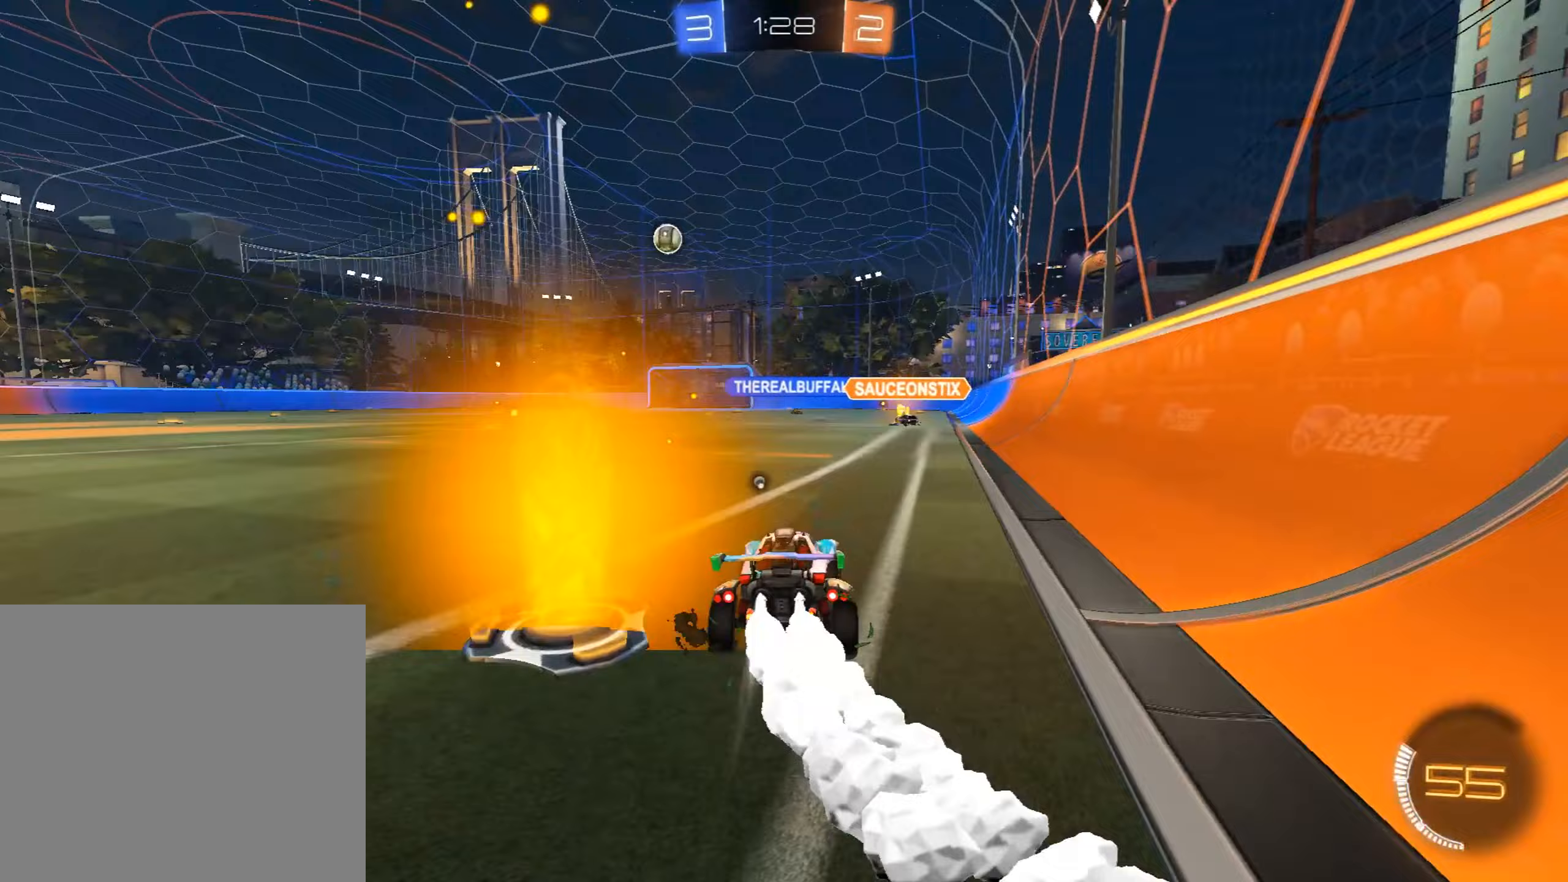
Gameplay with a controller (PlayStation layout); each line is a JSON object with the inputs held at the frame after it (dt_ms = milliseconds from this image to that frame). "events" lists button and stick changes between this image and that frame as [ms after this image, input, new state], when the widget could be followed in between. Not read: right_stick.
{"dt_ms": 153, "buttons": ["CIRCLE", "R2"], "left_stick": "left", "events": [[85, "left_stick", "left"]]}
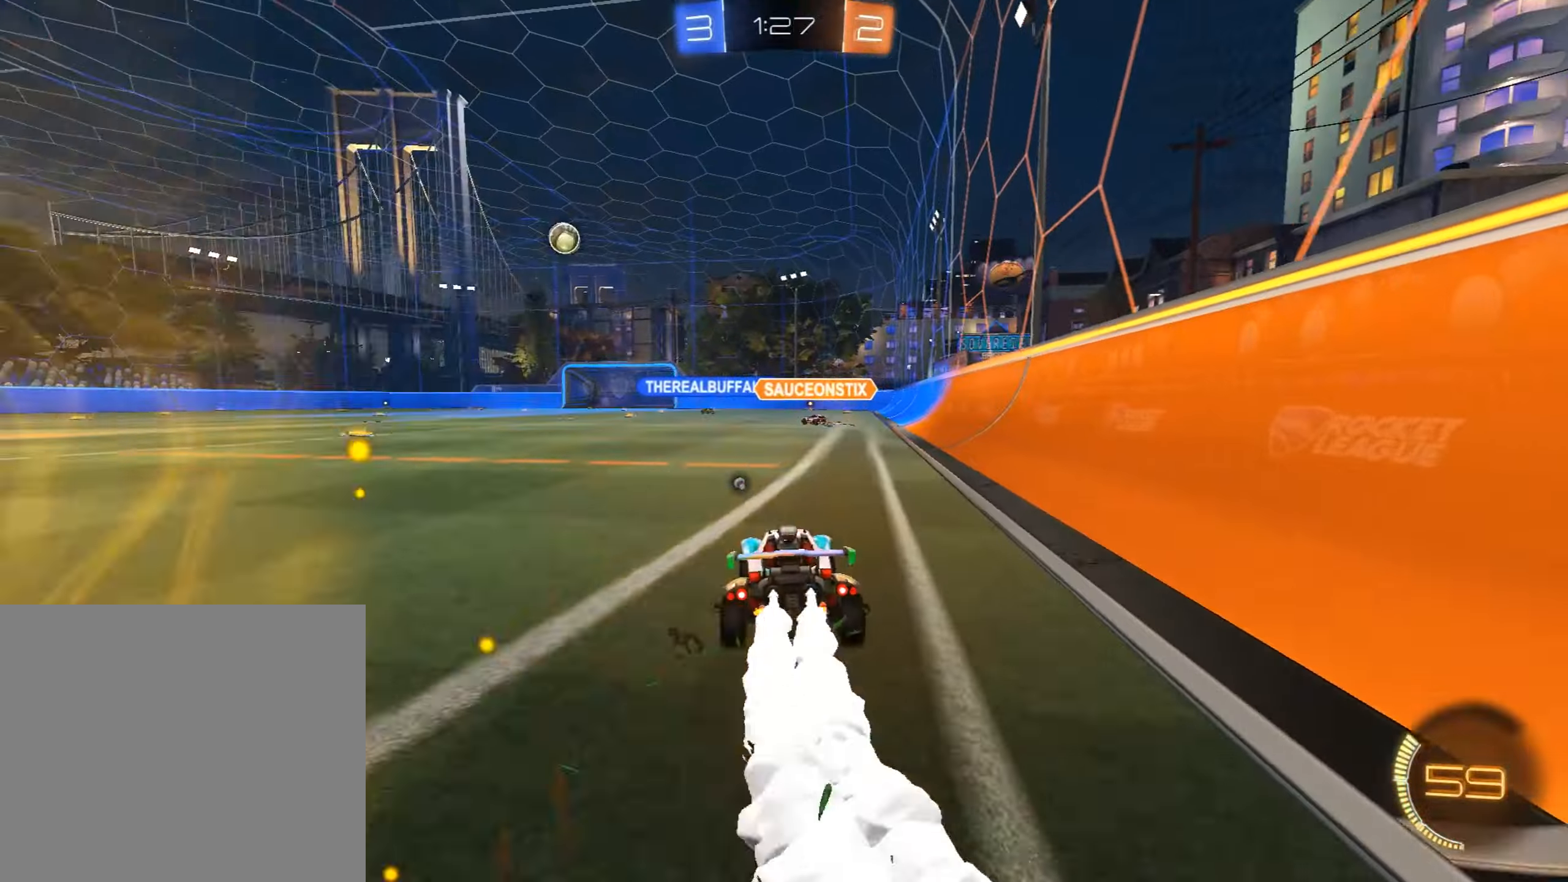
{"dt_ms": 493, "buttons": ["CIRCLE", "TRIANGLE", "R2"], "left_stick": "center", "events": [[51, "CROSS", "down"], [119, "CROSS", "up"], [119, "left_stick", "up"], [170, "CROSS", "down"], [238, "left_stick", "down-right"], [323, "CROSS", "up"], [357, "TRIANGLE", "down"], [357, "left_stick", "center"]]}
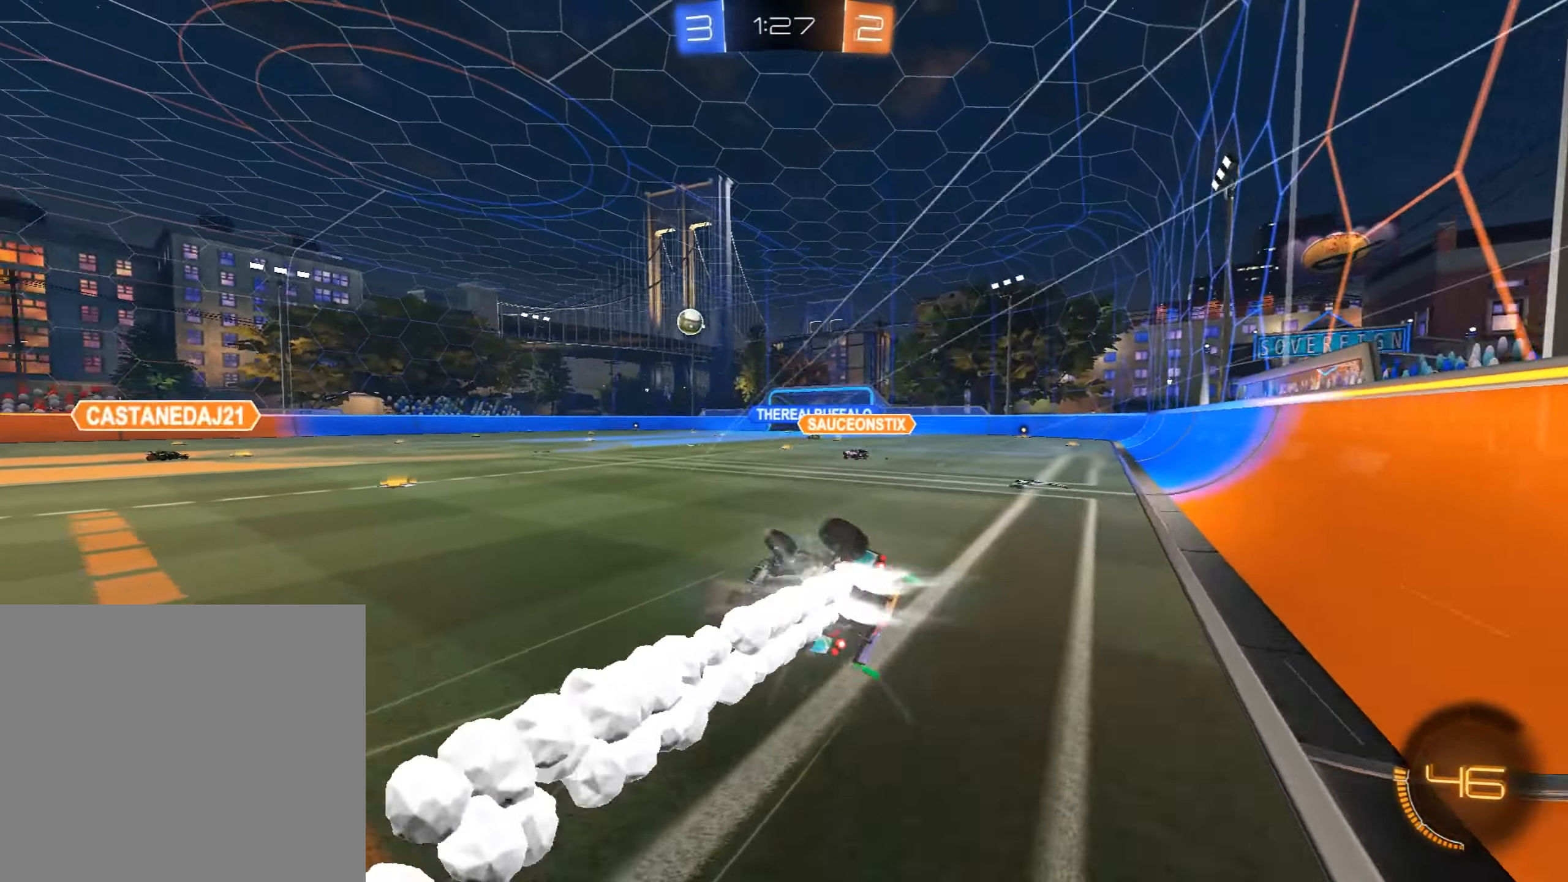
{"dt_ms": 510, "buttons": ["R2"], "left_stick": "center", "events": [[34, "CIRCLE", "up"], [34, "TRIANGLE", "up"], [306, "left_stick", "right"], [442, "left_stick", "center"]]}
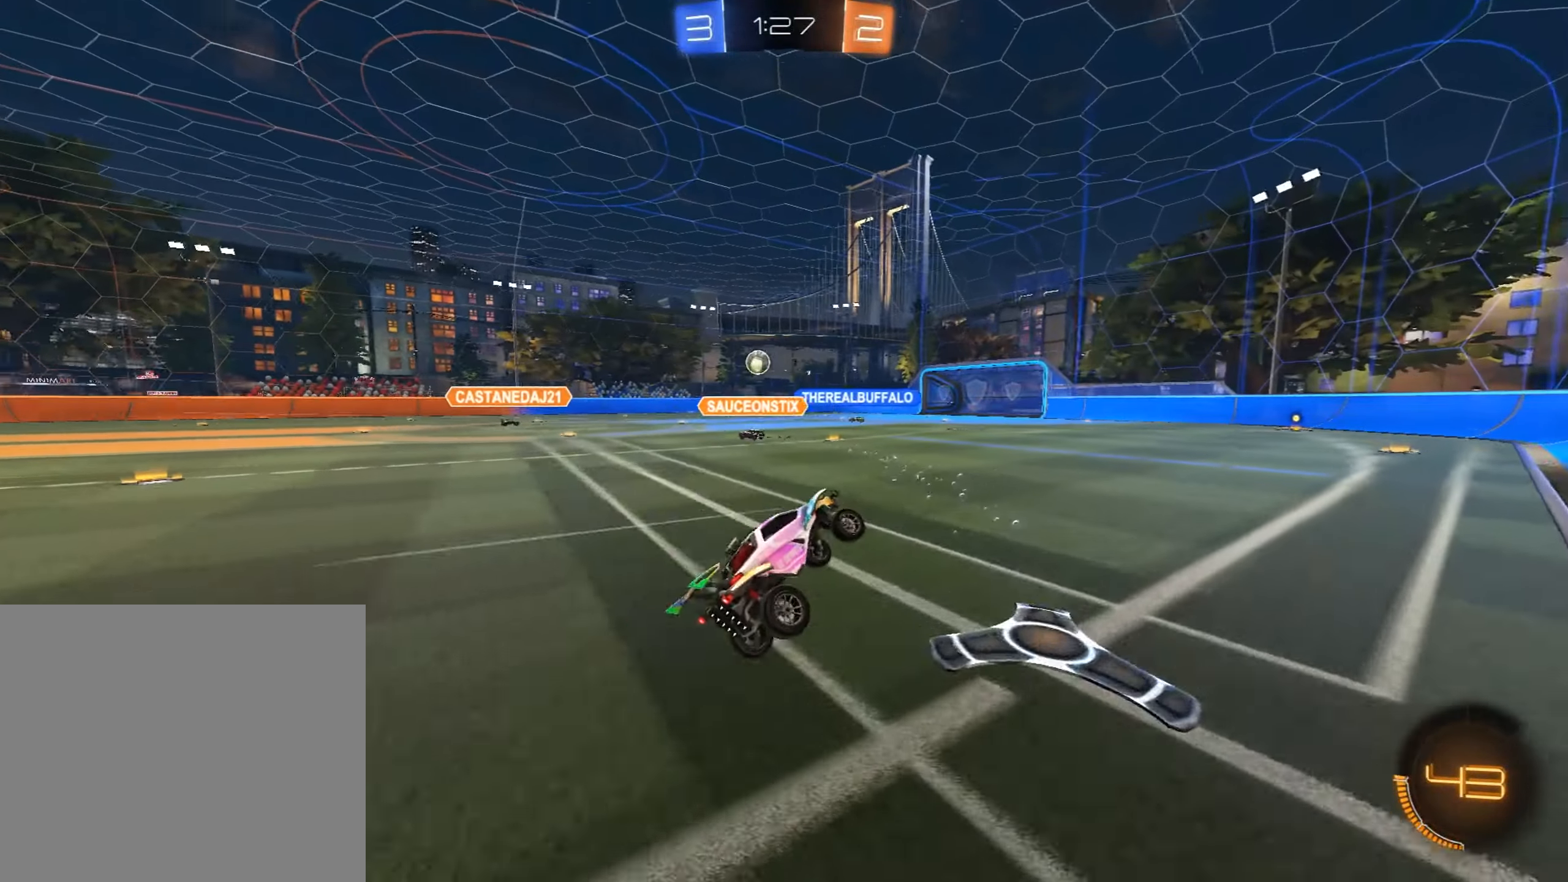
{"dt_ms": 493, "buttons": ["R2"], "left_stick": "center", "events": [[153, "left_stick", "up-right"], [272, "left_stick", "center"]]}
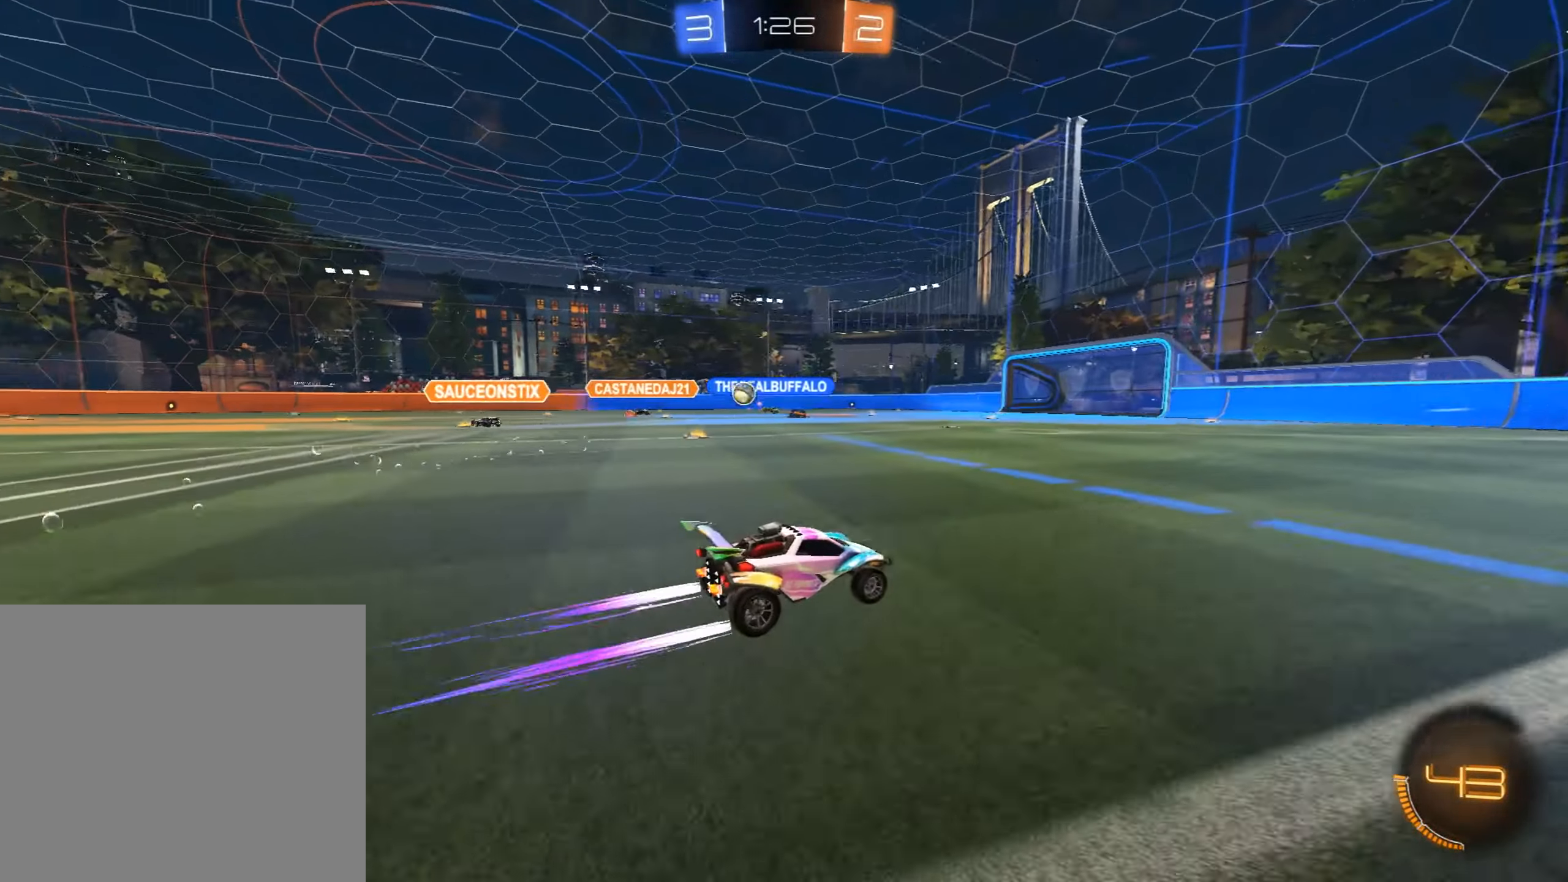
{"dt_ms": 510, "buttons": ["R2"], "left_stick": "center", "events": [[85, "left_stick", "right"], [187, "TRIANGLE", "down"], [221, "left_stick", "center"], [357, "TRIANGLE", "up"]]}
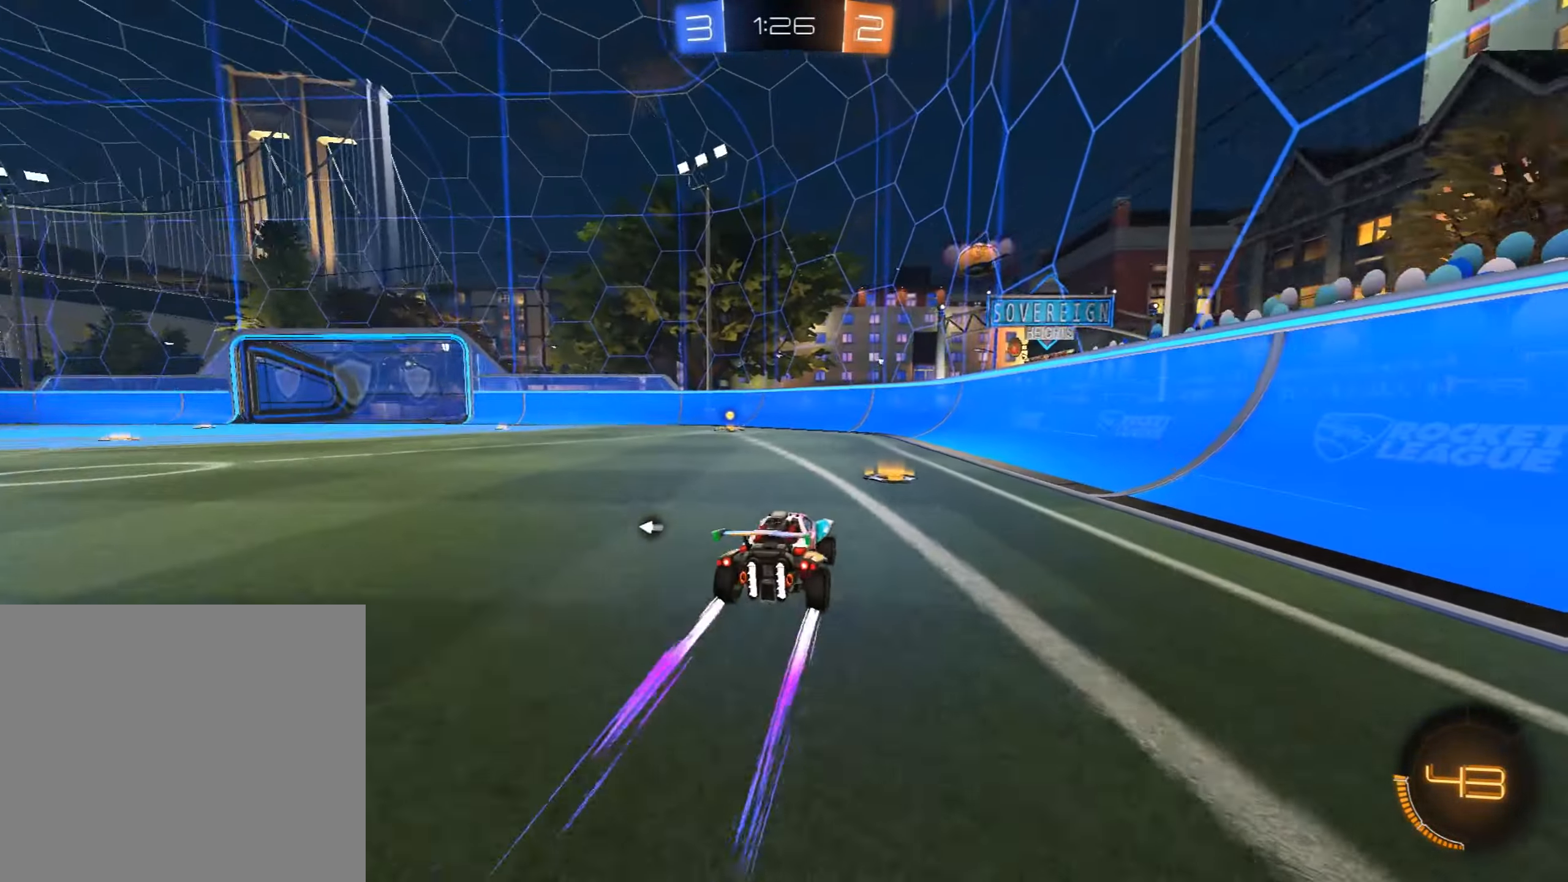
{"dt_ms": 493, "buttons": ["R2"], "left_stick": "left", "events": [[85, "TRIANGLE", "down"], [119, "left_stick", "left"], [238, "TRIANGLE", "up"]]}
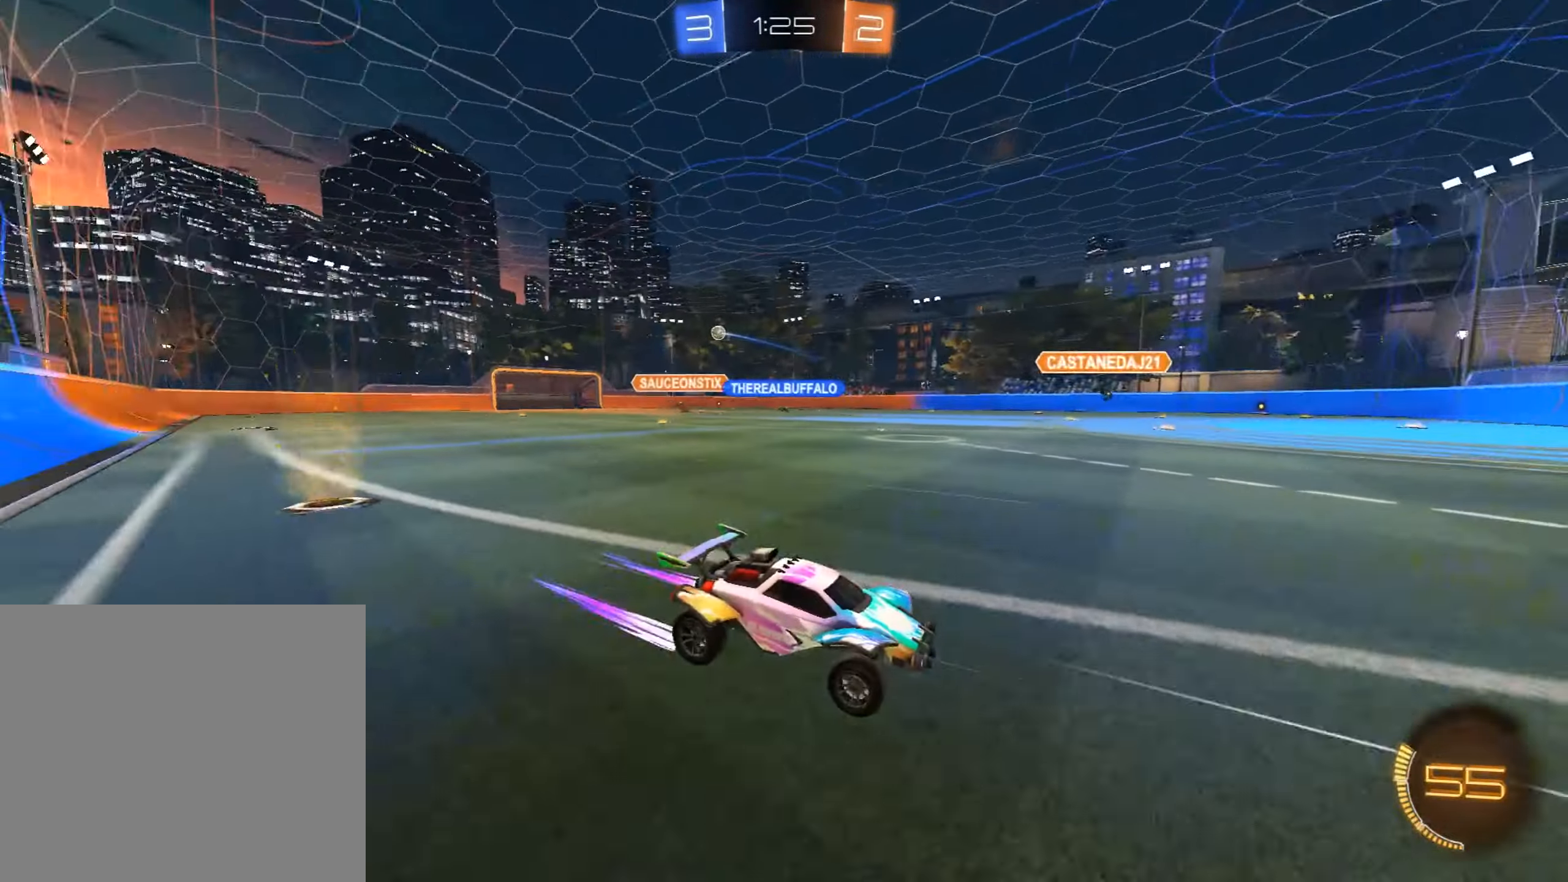
{"dt_ms": 510, "buttons": ["SQUARE", "R2"], "left_stick": "left", "events": [[68, "left_stick", "center"], [187, "left_stick", "left"], [459, "SQUARE", "down"]]}
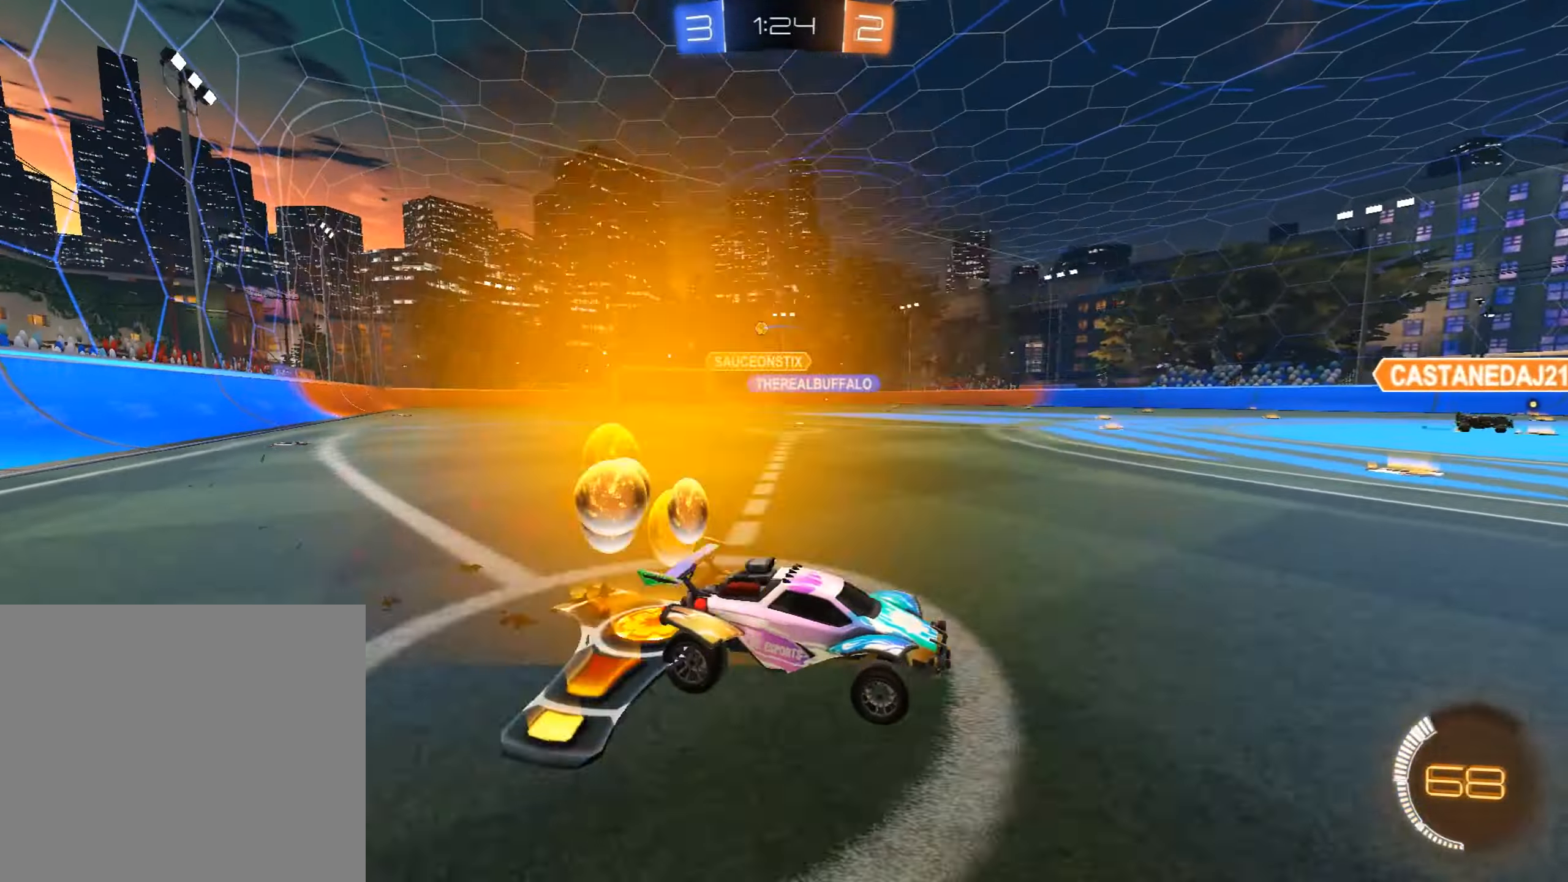
{"dt_ms": 493, "buttons": ["CIRCLE", "R2"], "left_stick": "left", "events": [[68, "SQUARE", "up"], [357, "CIRCLE", "down"]]}
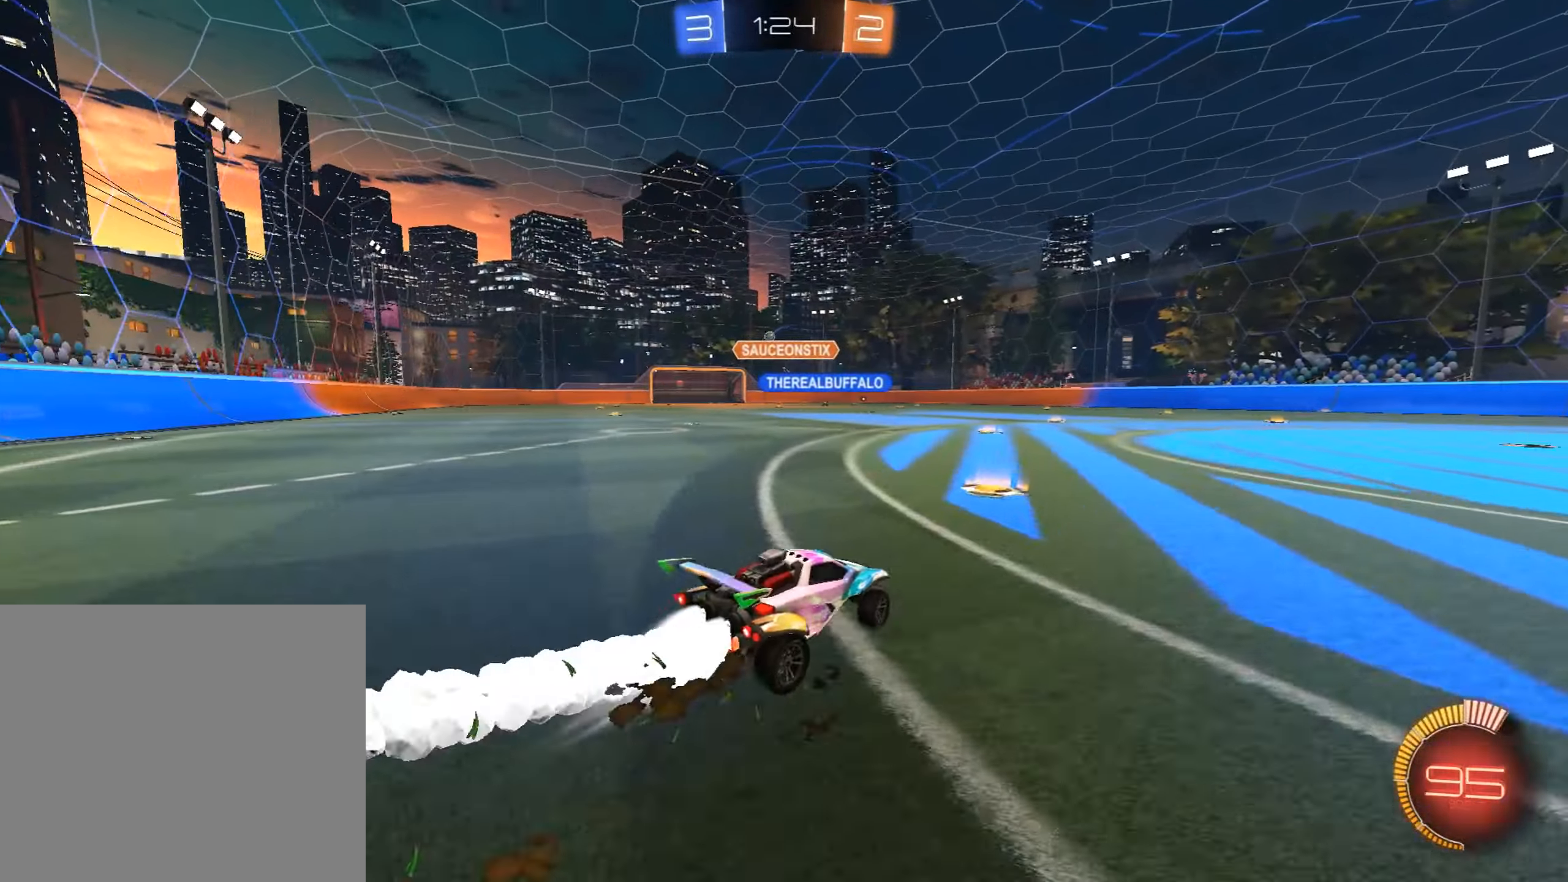
{"dt_ms": 493, "buttons": ["R2"], "left_stick": "center", "events": [[85, "CIRCLE", "up"], [357, "left_stick", "center"]]}
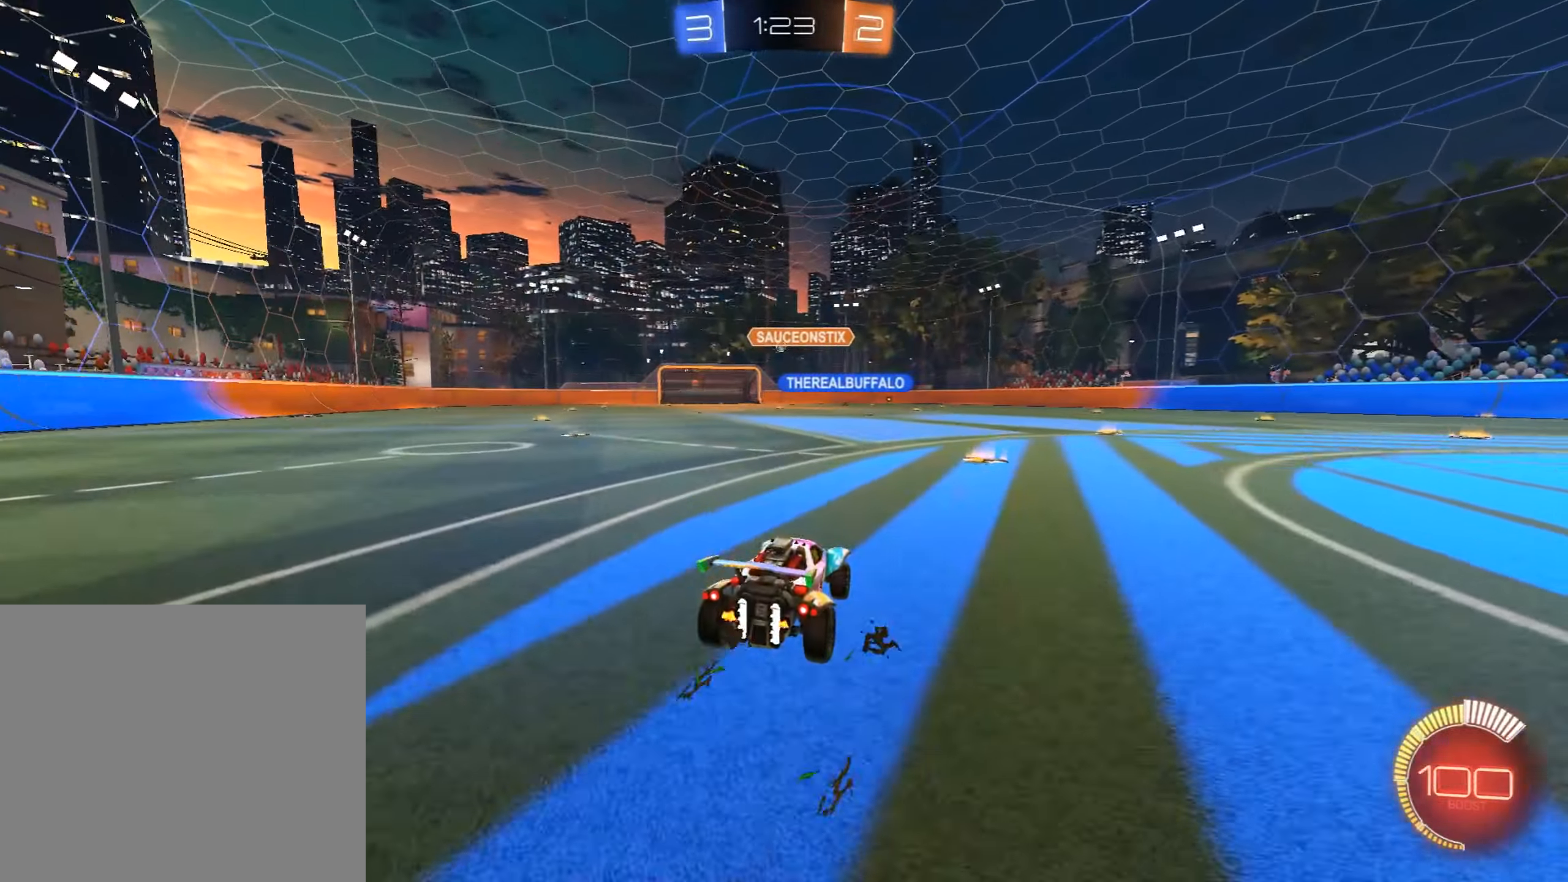
{"dt_ms": 510, "buttons": ["R2"], "left_stick": "center", "events": []}
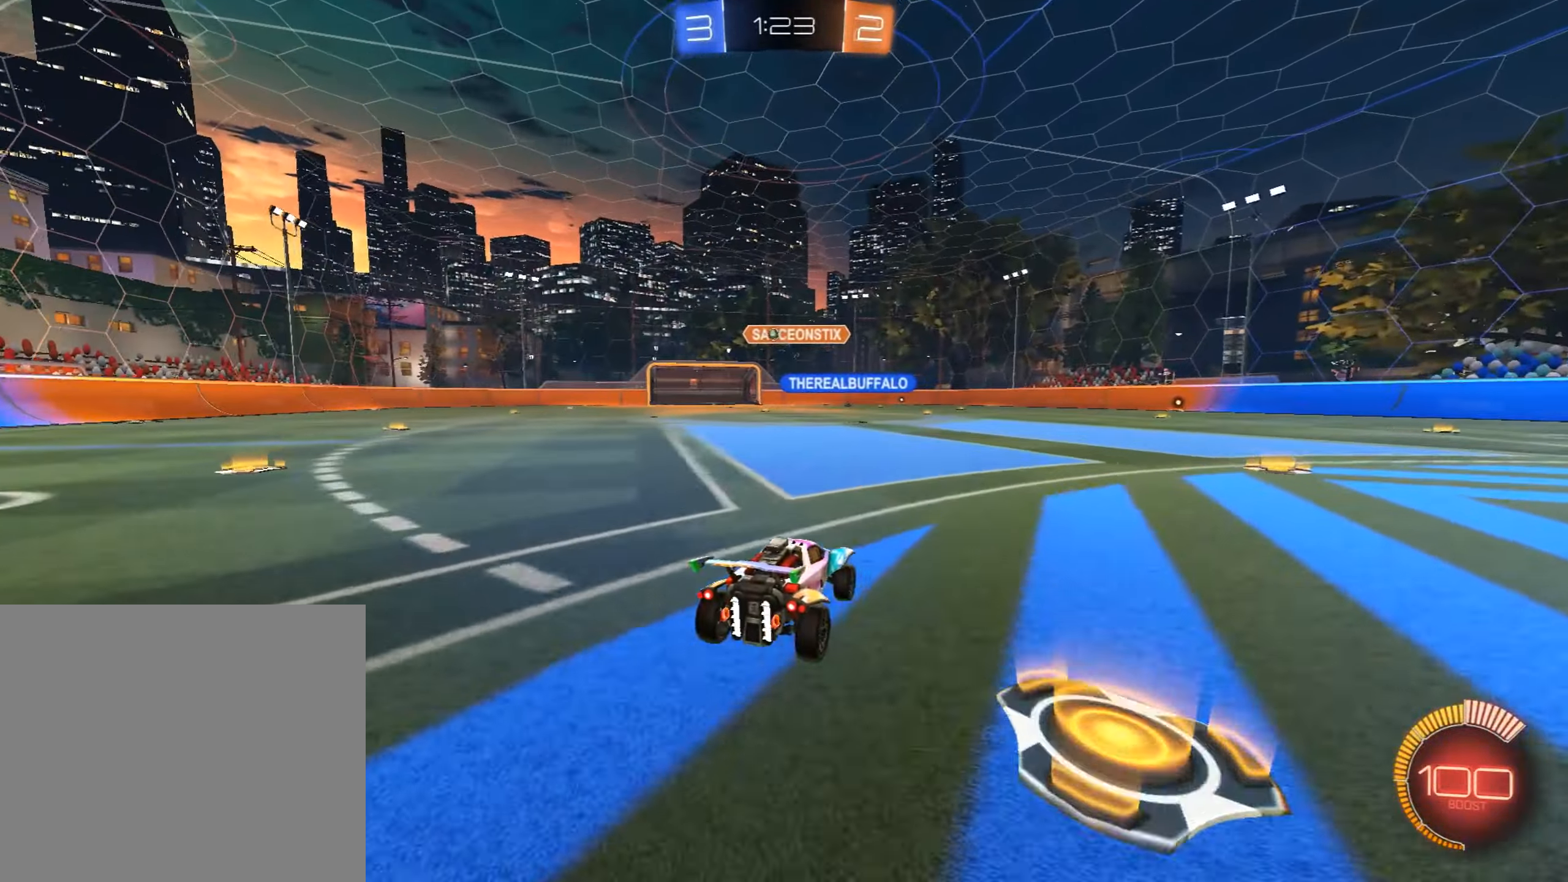
{"dt_ms": 493, "buttons": ["CIRCLE", "R2"], "left_stick": "center", "events": [[17, "left_stick", "left"], [170, "CIRCLE", "down"], [357, "left_stick", "center"]]}